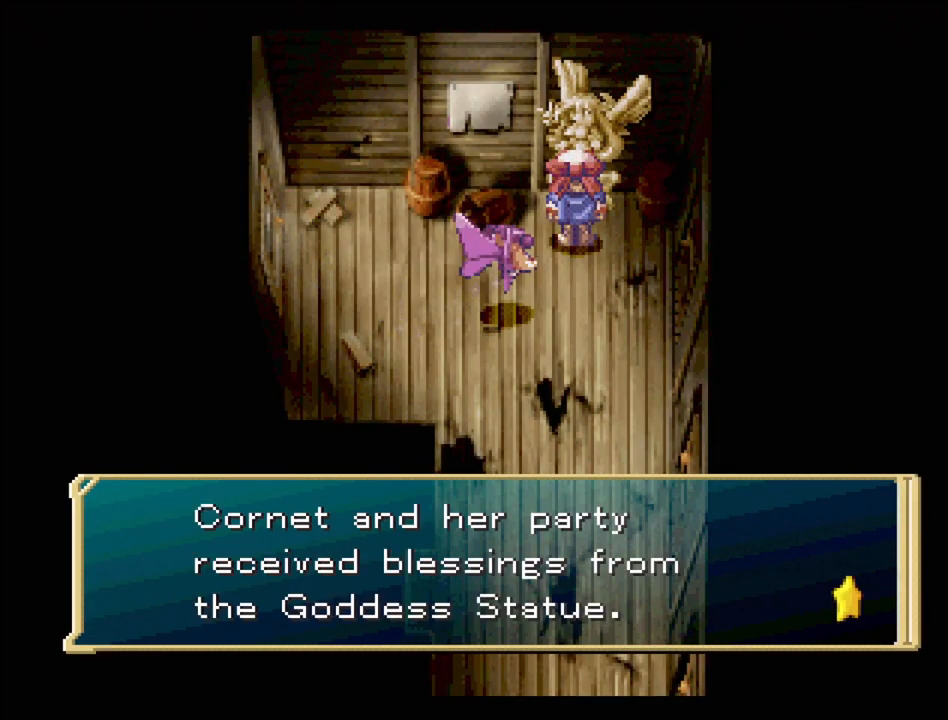
Gameplay with a controller (PlayStation layout); each line is a JSON object with the inputs held at the frame after it. "events" lists button and stick changes between this image and that frame as [ms after this image, input, new state], when the widget could be followed in between. Not read: L3 R3.
{"buttons": [], "events": [[33, "CROSS", "down"], [150, "CROSS", "up"]]}
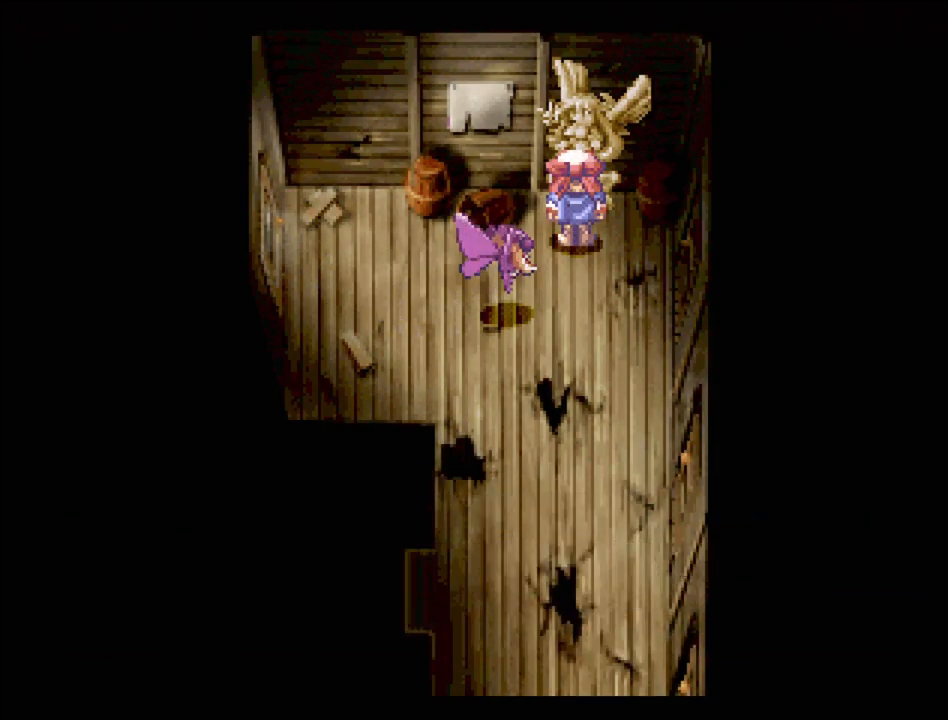
{"buttons": [], "events": []}
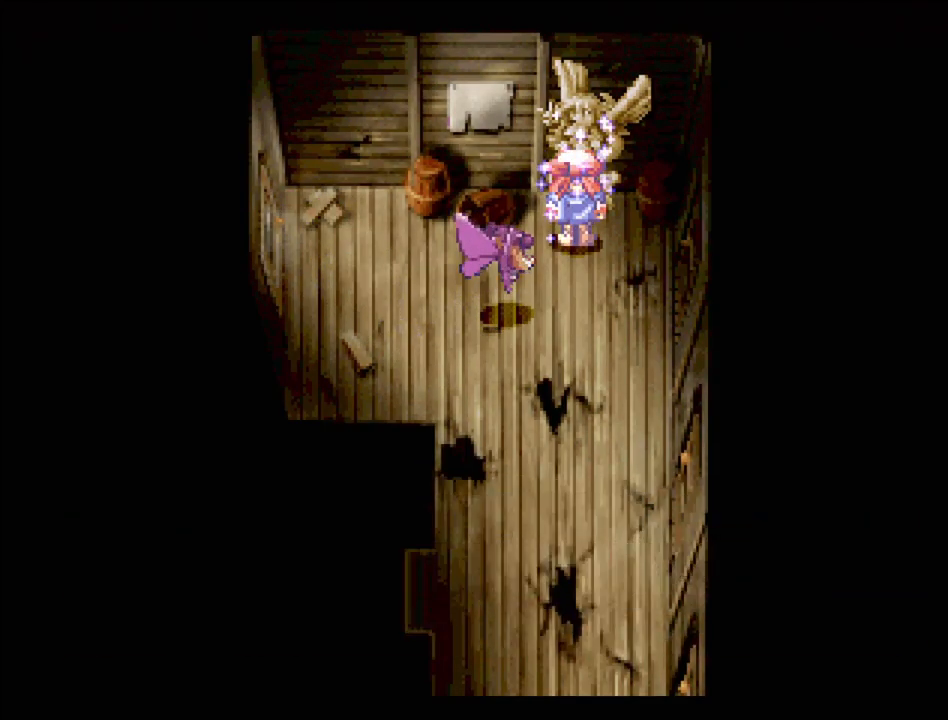
{"buttons": [], "events": []}
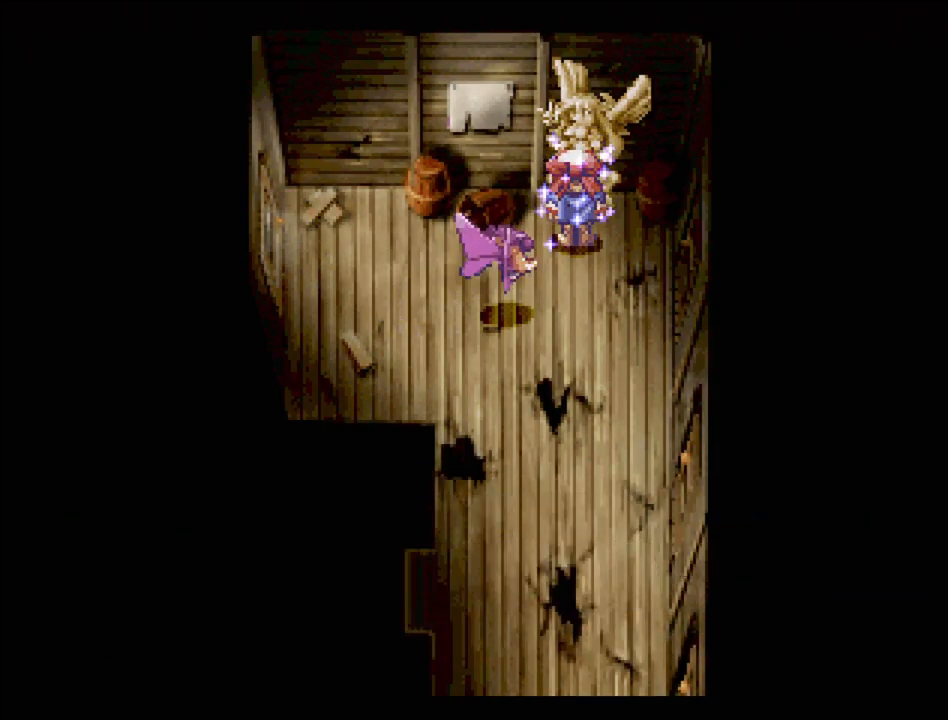
{"buttons": ["CROSS"], "events": [[500, "CROSS", "down"]]}
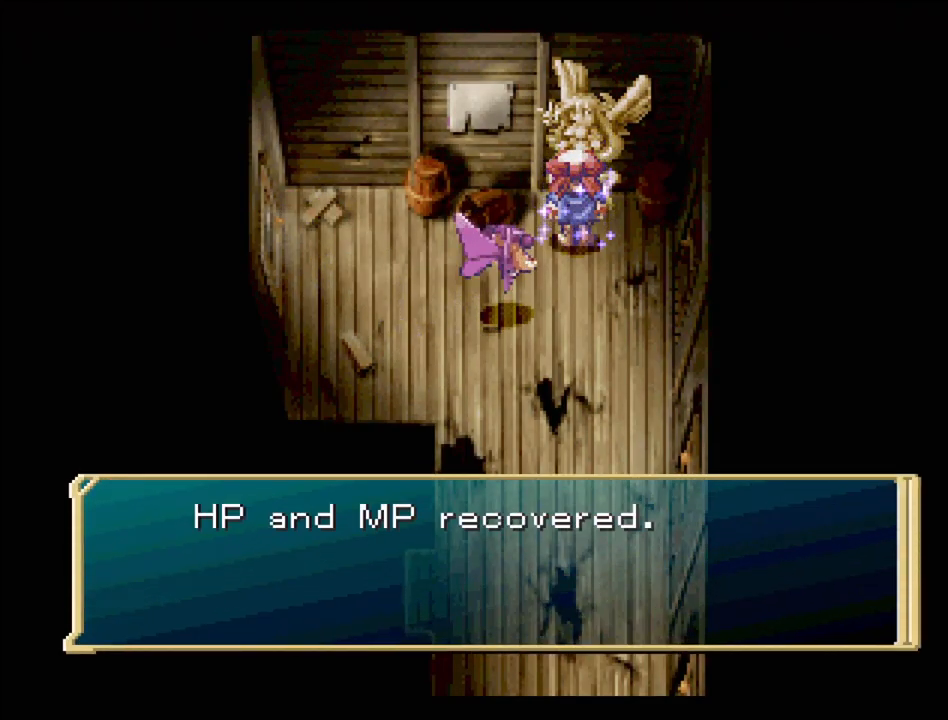
{"buttons": ["TRIANGLE", "DPAD_DOWN", "DPAD_LEFT"], "events": [[167, "CROSS", "up"], [417, "TRIANGLE", "down"], [433, "DPAD_DOWN", "down"], [500, "DPAD_LEFT", "down"]]}
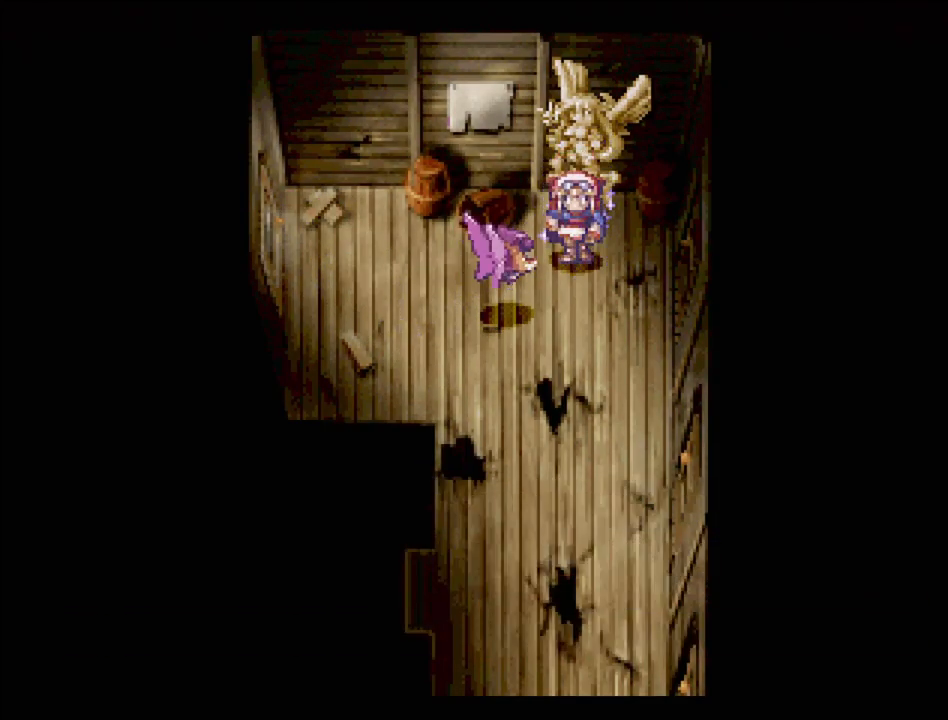
{"buttons": ["TRIANGLE", "DPAD_DOWN", "DPAD_RIGHT"], "events": [[300, "DPAD_LEFT", "up"], [400, "DPAD_RIGHT", "down"]]}
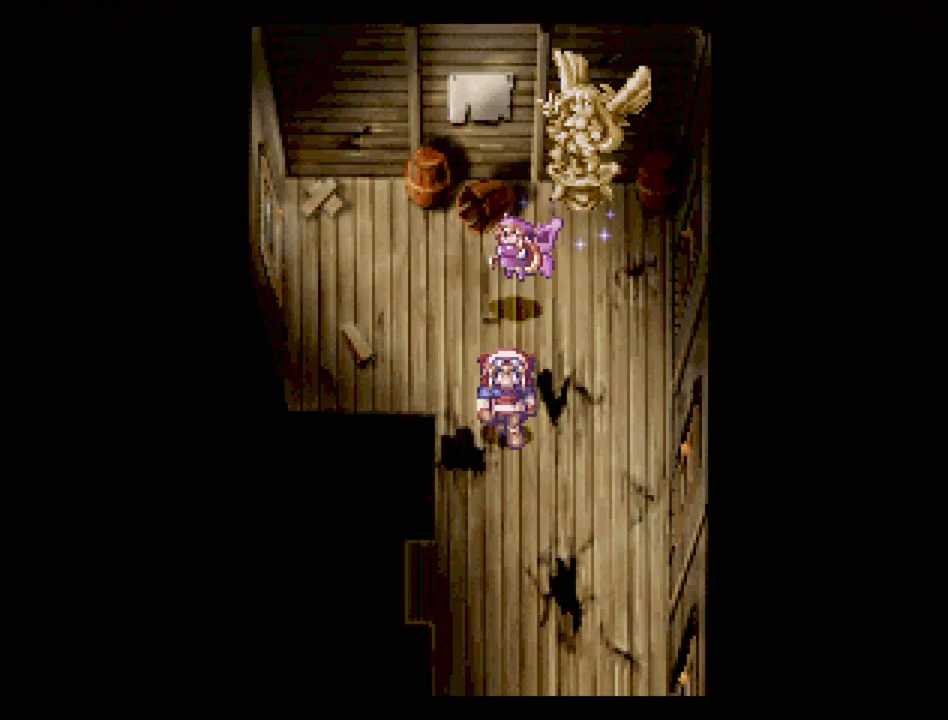
{"buttons": ["TRIANGLE", "DPAD_DOWN", "DPAD_RIGHT"], "events": [[67, "DPAD_RIGHT", "up"], [233, "DPAD_LEFT", "down"], [383, "DPAD_LEFT", "up"], [483, "DPAD_RIGHT", "down"]]}
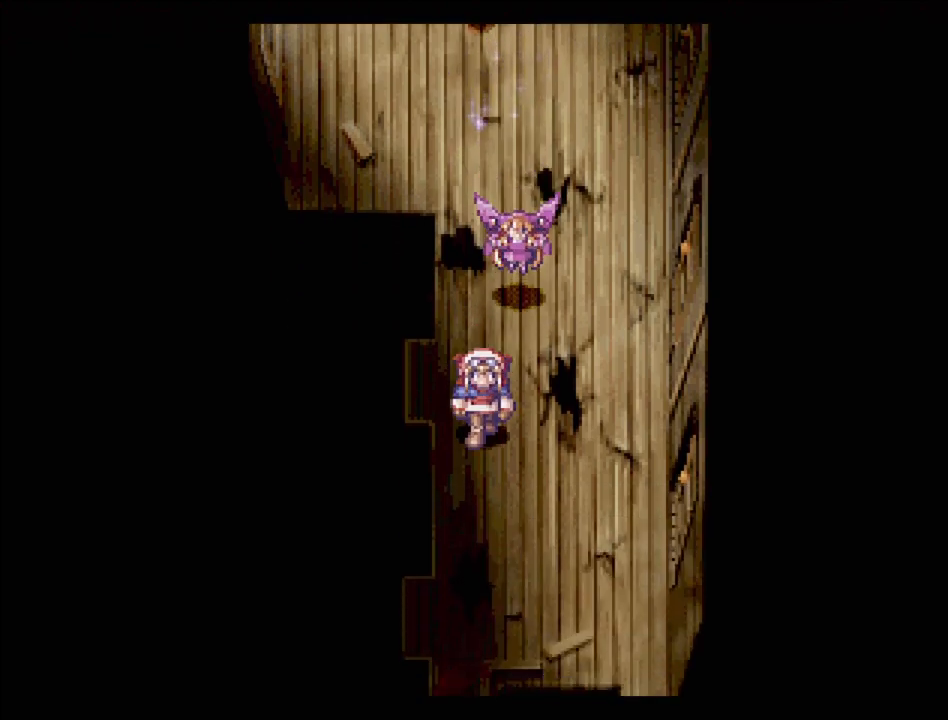
{"buttons": ["TRIANGLE", "DPAD_DOWN", "DPAD_RIGHT"], "events": [[117, "DPAD_RIGHT", "up"], [367, "DPAD_RIGHT", "down"]]}
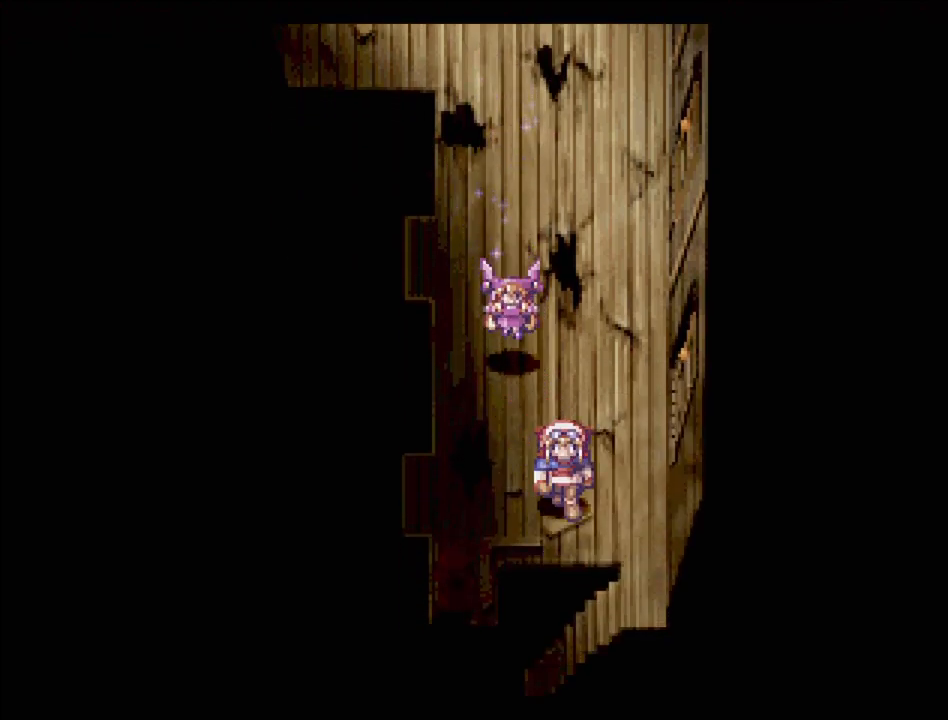
{"buttons": ["TRIANGLE", "DPAD_LEFT"], "events": [[150, "DPAD_RIGHT", "up"], [233, "DPAD_LEFT", "down"], [250, "DPAD_DOWN", "up"]]}
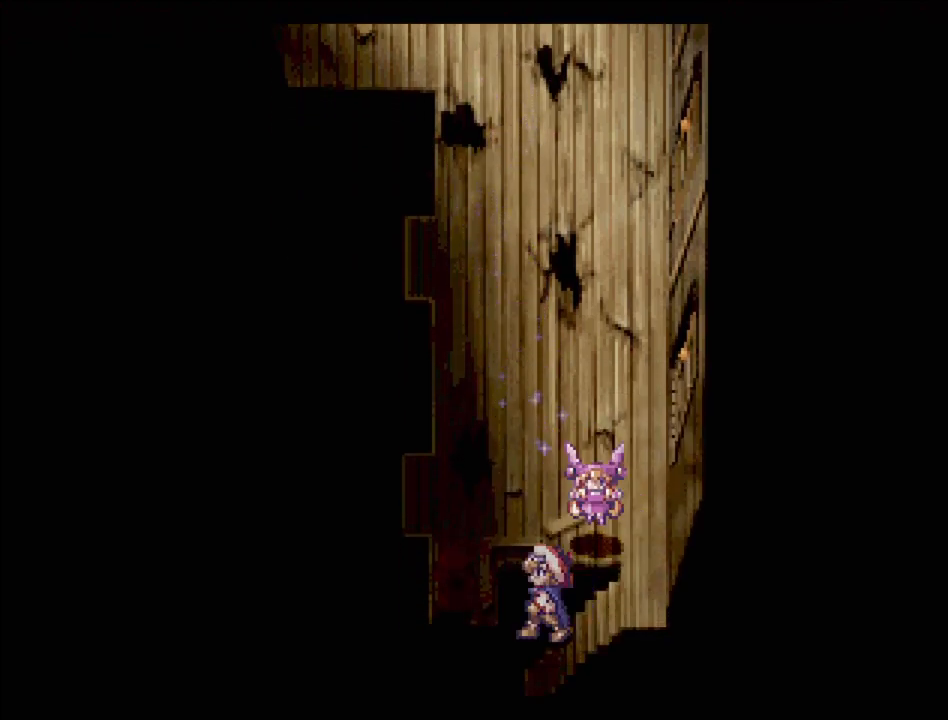
{"buttons": [], "events": [[300, "DPAD_LEFT", "up"], [350, "TRIANGLE", "up"]]}
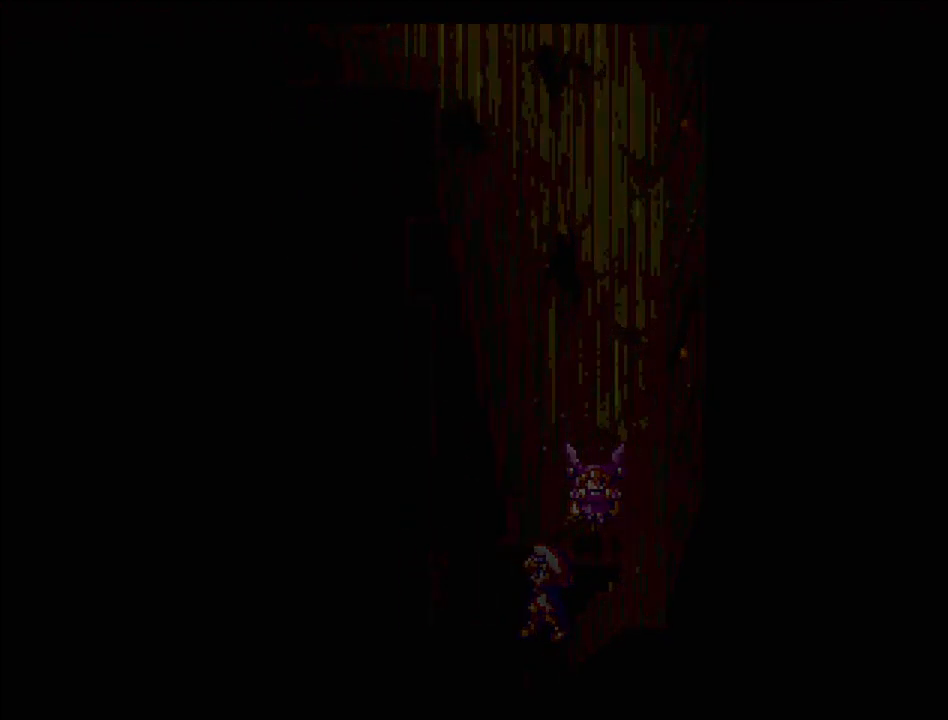
{"buttons": [], "events": []}
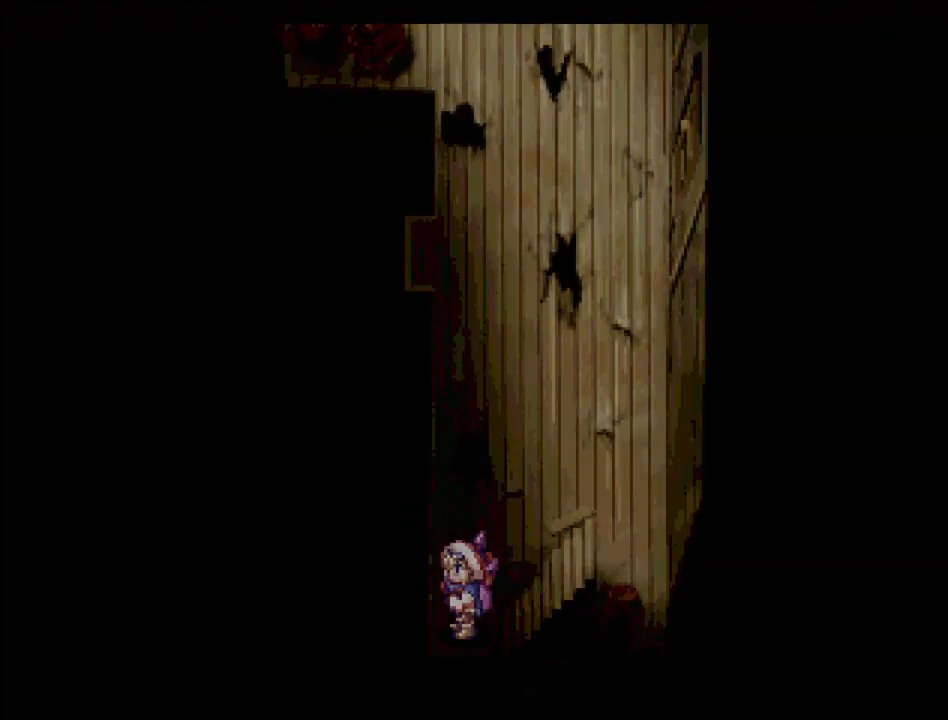
{"buttons": ["TRIANGLE", "DPAD_UP"], "events": [[183, "TRIANGLE", "down"], [217, "DPAD_LEFT", "down"], [317, "DPAD_LEFT", "up"], [383, "DPAD_UP", "down"]]}
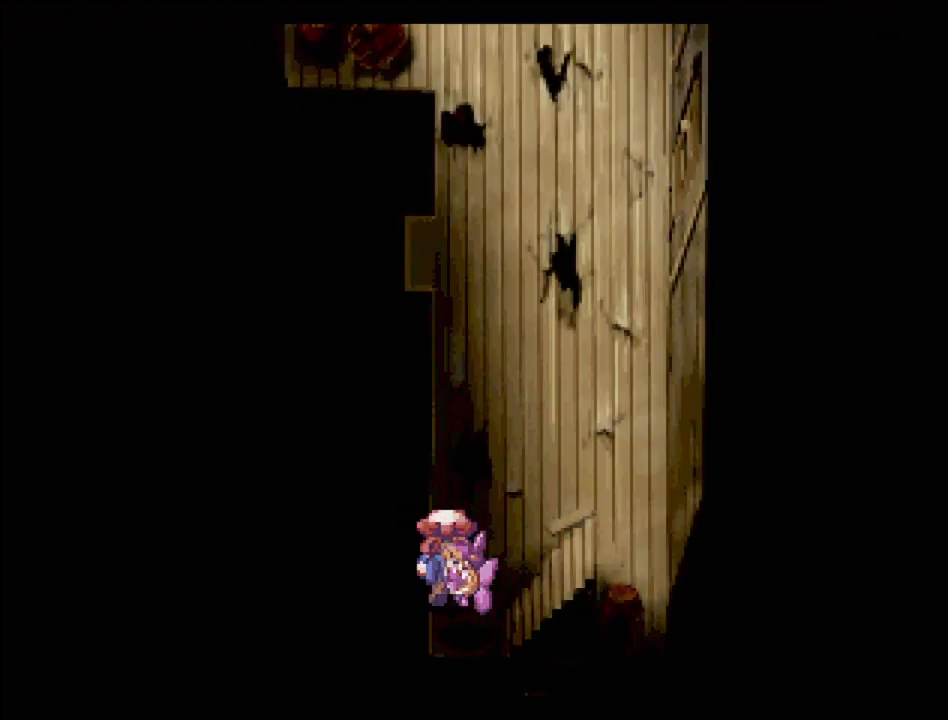
{"buttons": ["TRIANGLE", "DPAD_UP"], "events": [[100, "DPAD_RIGHT", "down"], [333, "DPAD_RIGHT", "up"]]}
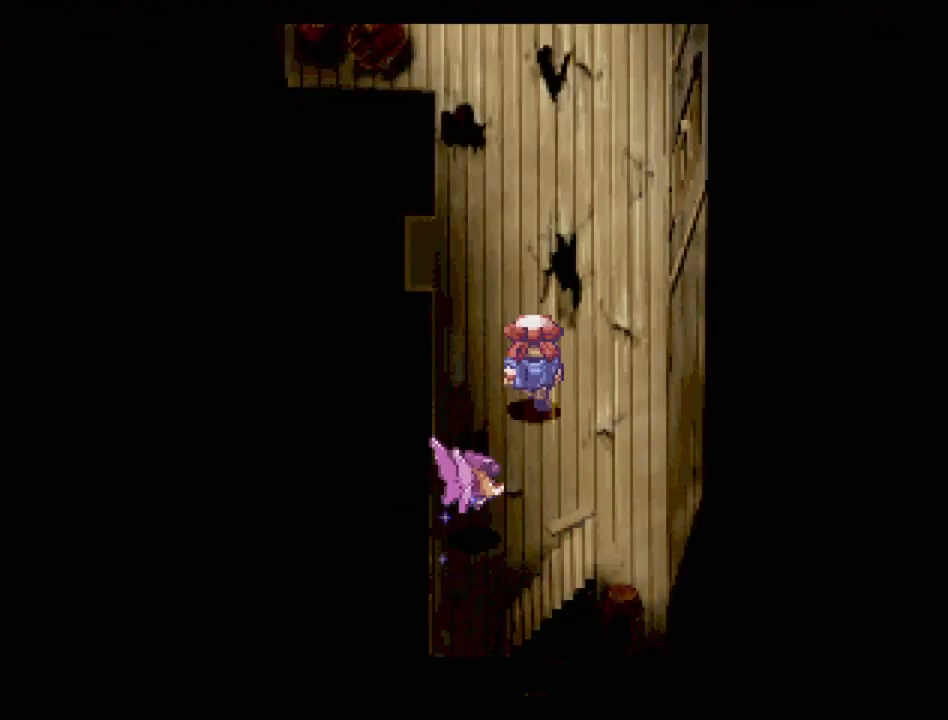
{"buttons": ["TRIANGLE", "DPAD_UP"], "events": [[183, "DPAD_LEFT", "down"], [267, "DPAD_LEFT", "up"]]}
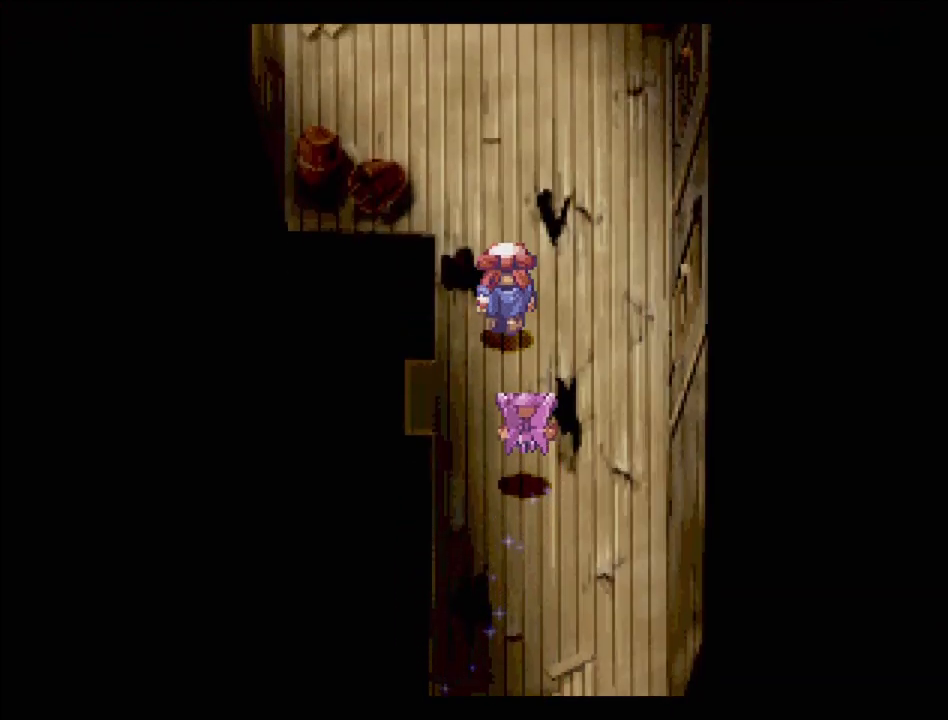
{"buttons": ["TRIANGLE", "DPAD_UP"], "events": [[83, "DPAD_LEFT", "down"], [167, "DPAD_LEFT", "up"]]}
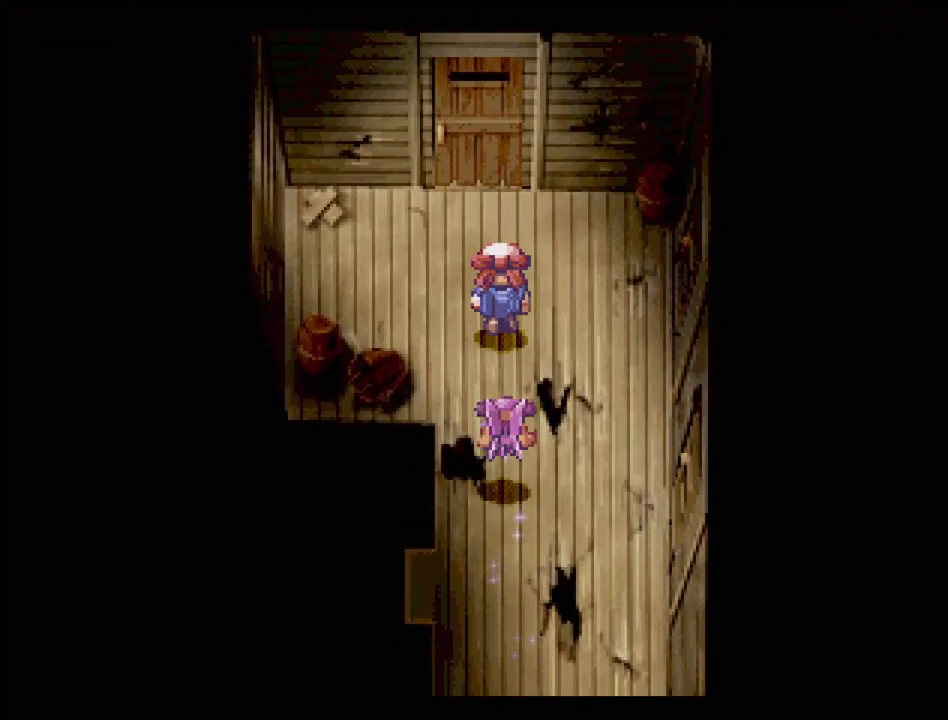
{"buttons": [], "events": [[83, "DPAD_LEFT", "down"], [250, "DPAD_LEFT", "up"], [483, "DPAD_UP", "up"], [500, "TRIANGLE", "up"]]}
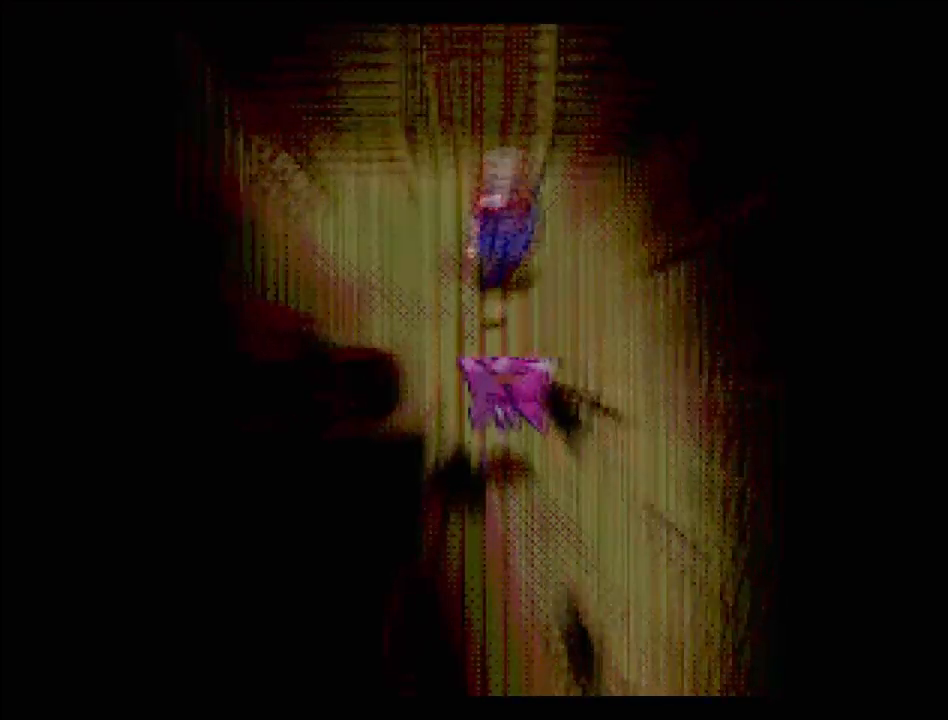
{"buttons": [], "events": []}
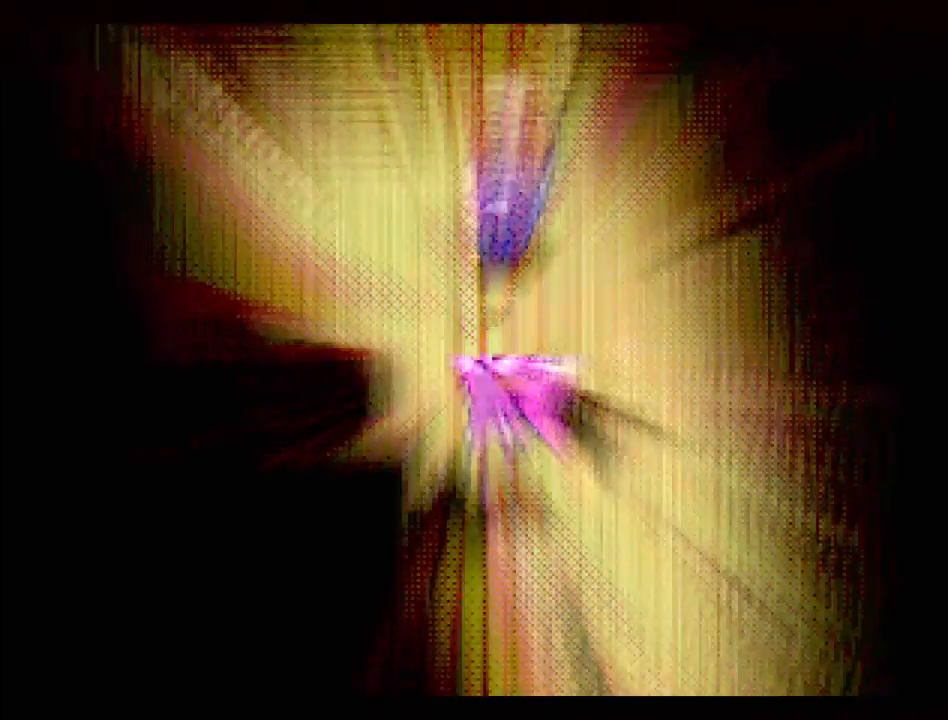
{"buttons": [], "events": []}
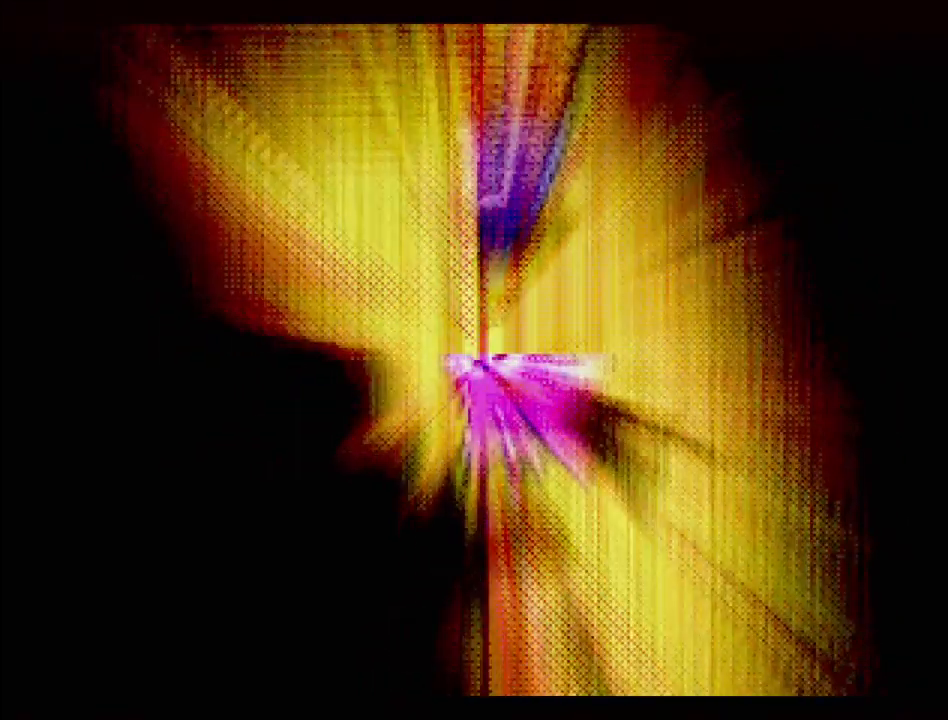
{"buttons": [], "events": []}
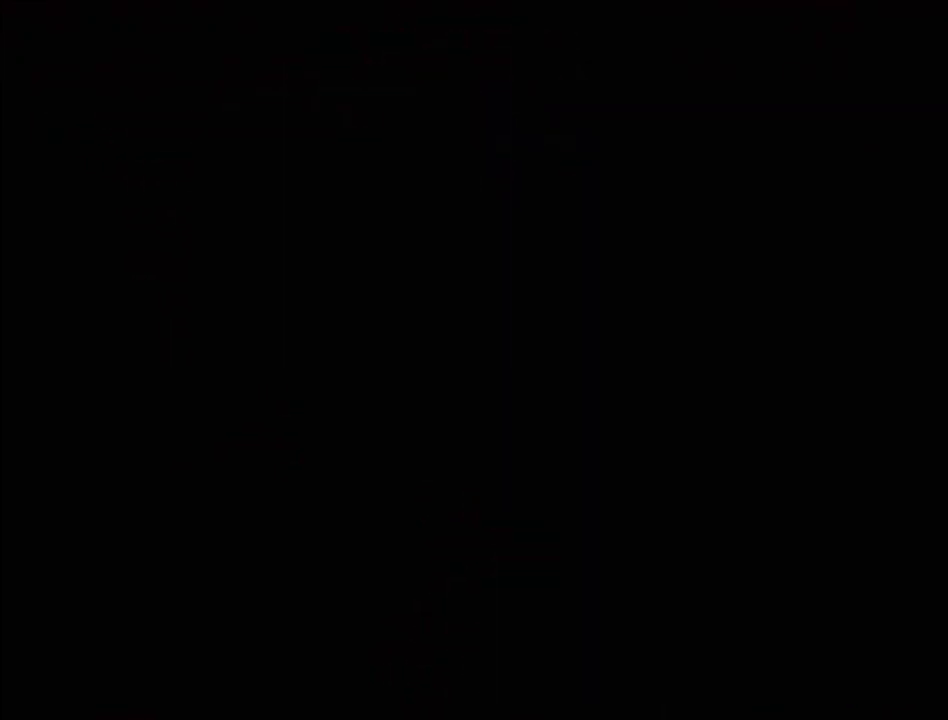
{"buttons": [], "events": []}
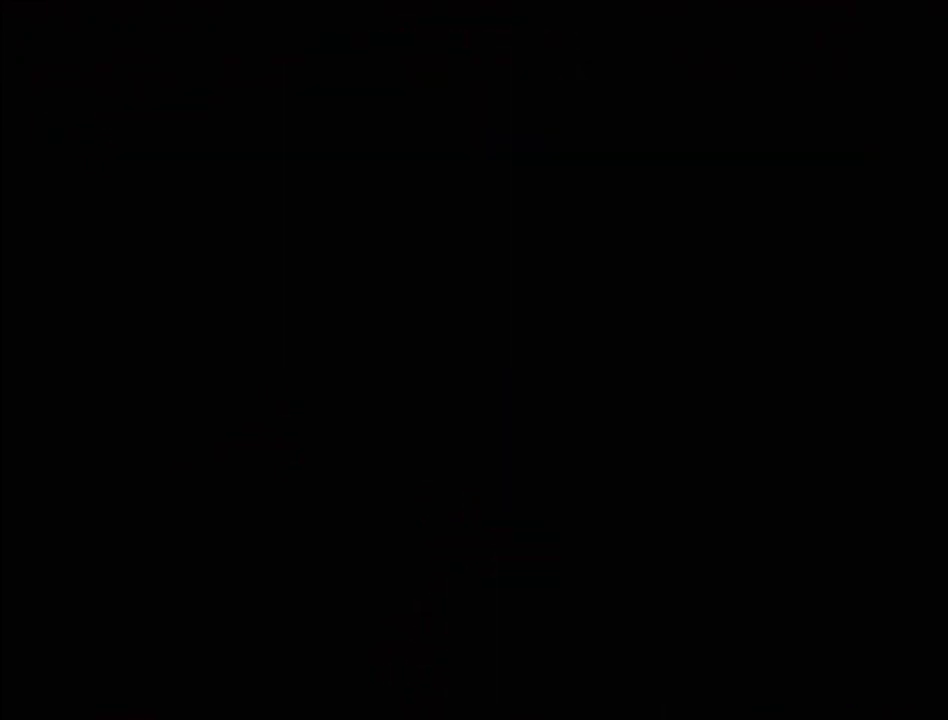
{"buttons": [], "events": []}
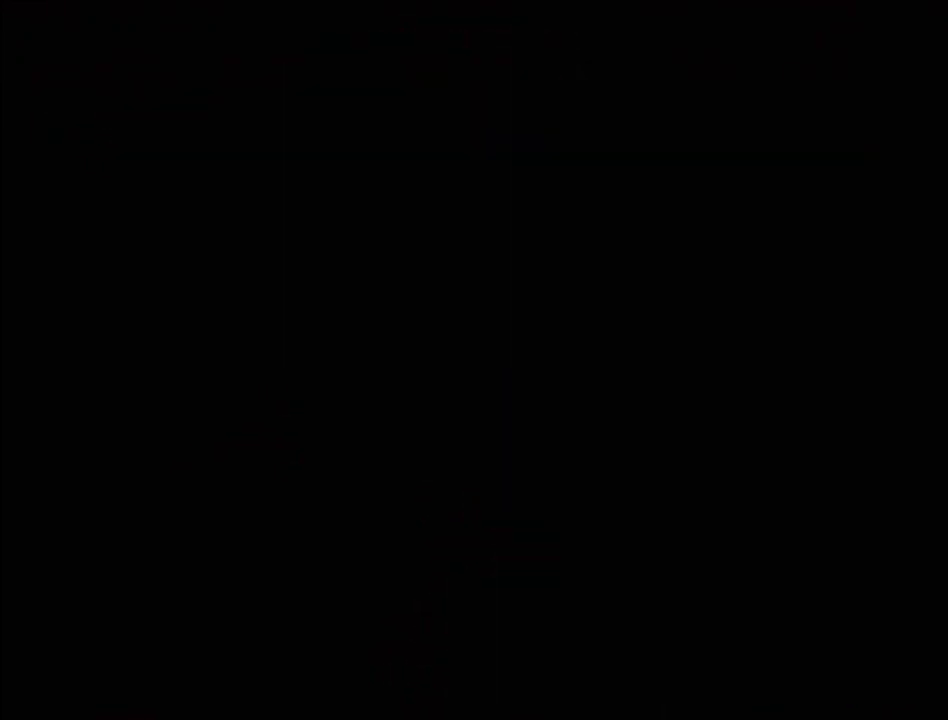
{"buttons": [], "events": []}
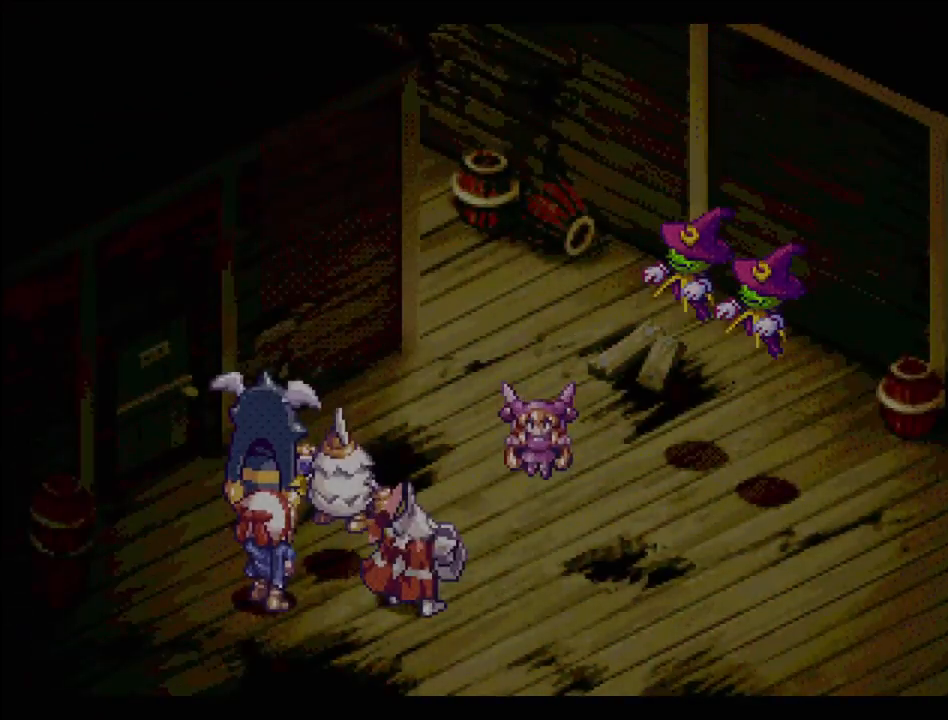
{"buttons": [], "events": []}
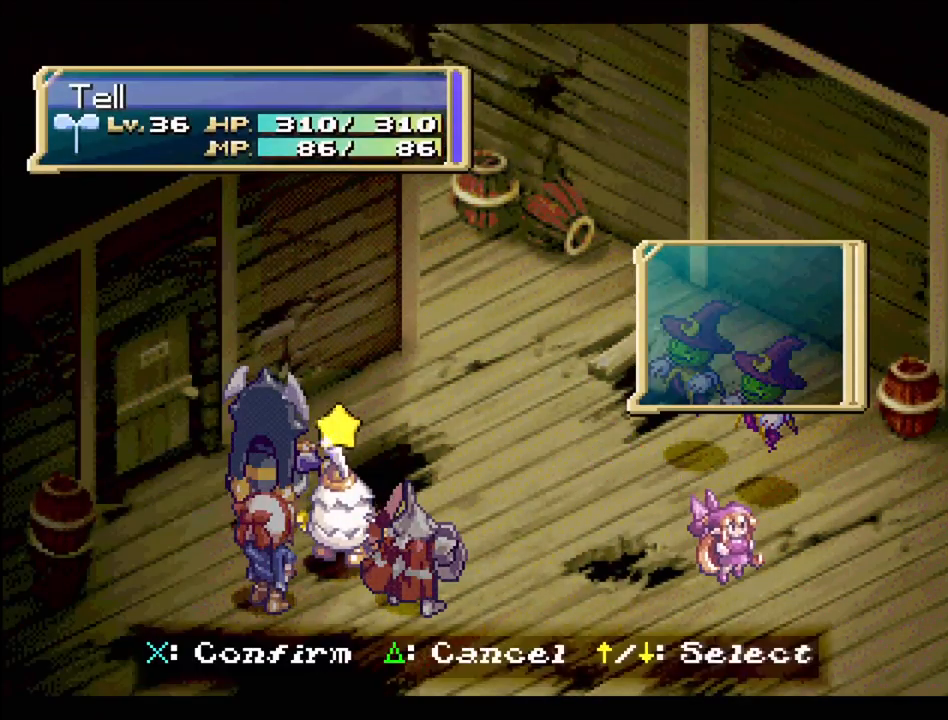
{"buttons": [], "events": []}
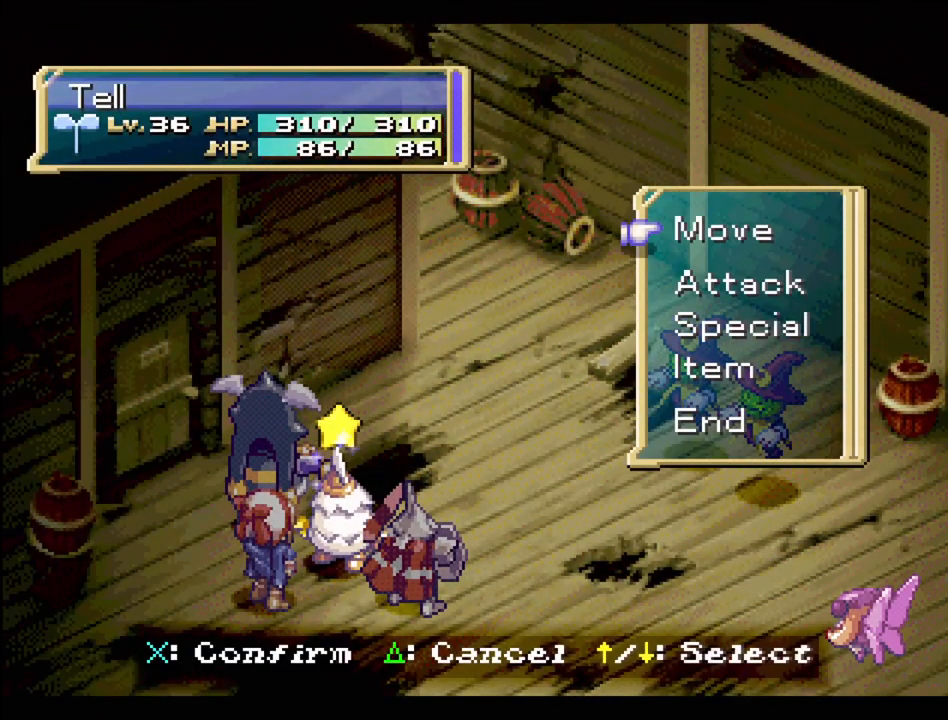
{"buttons": [], "events": [[350, "CIRCLE", "down"], [433, "CIRCLE", "up"]]}
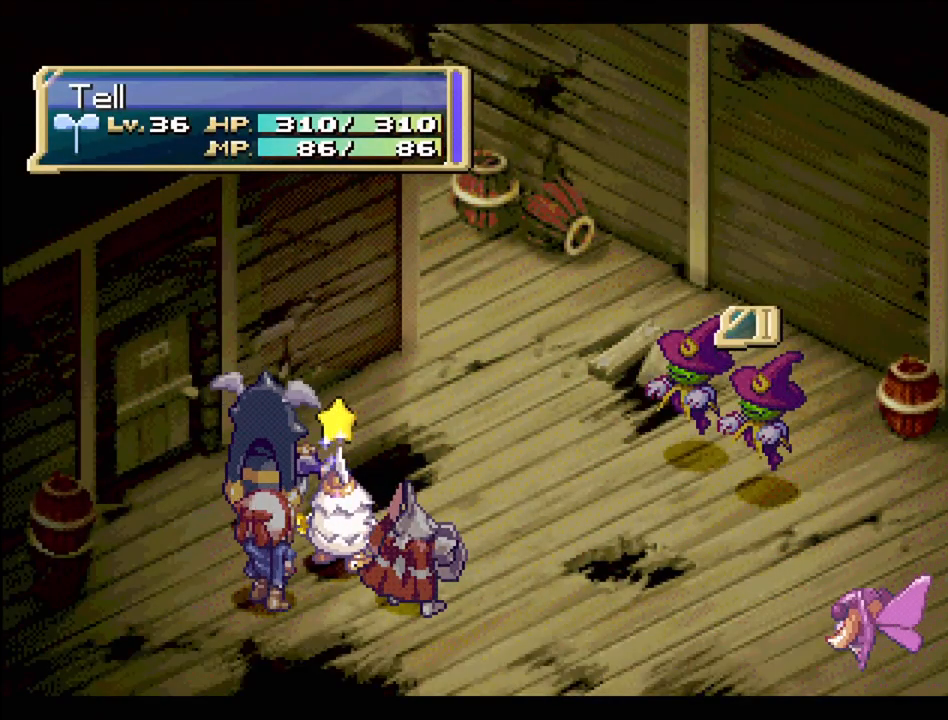
{"buttons": [], "events": []}
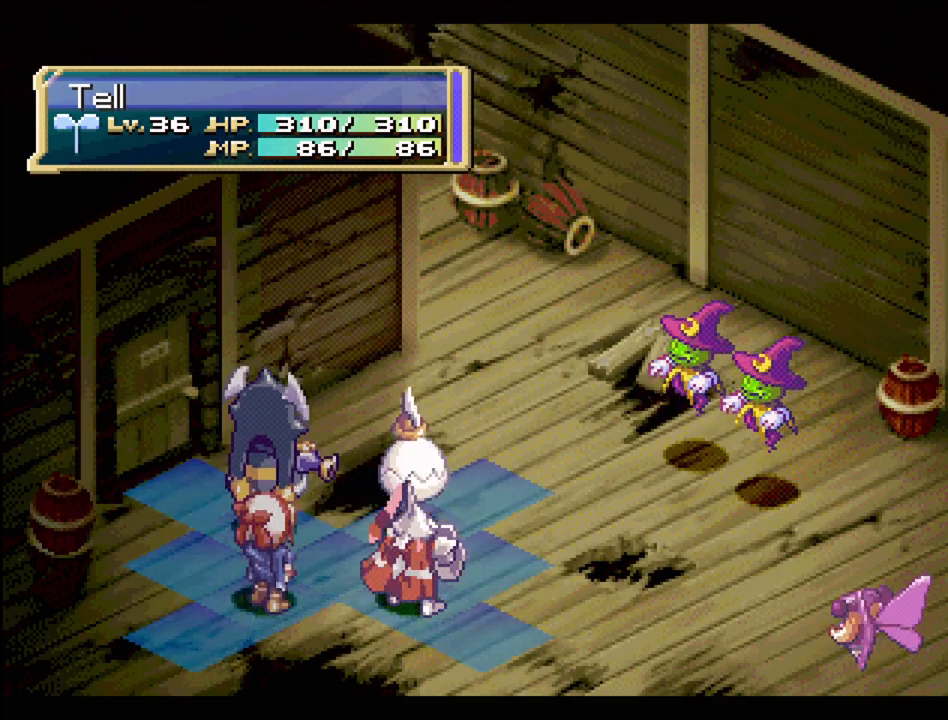
{"buttons": [], "events": []}